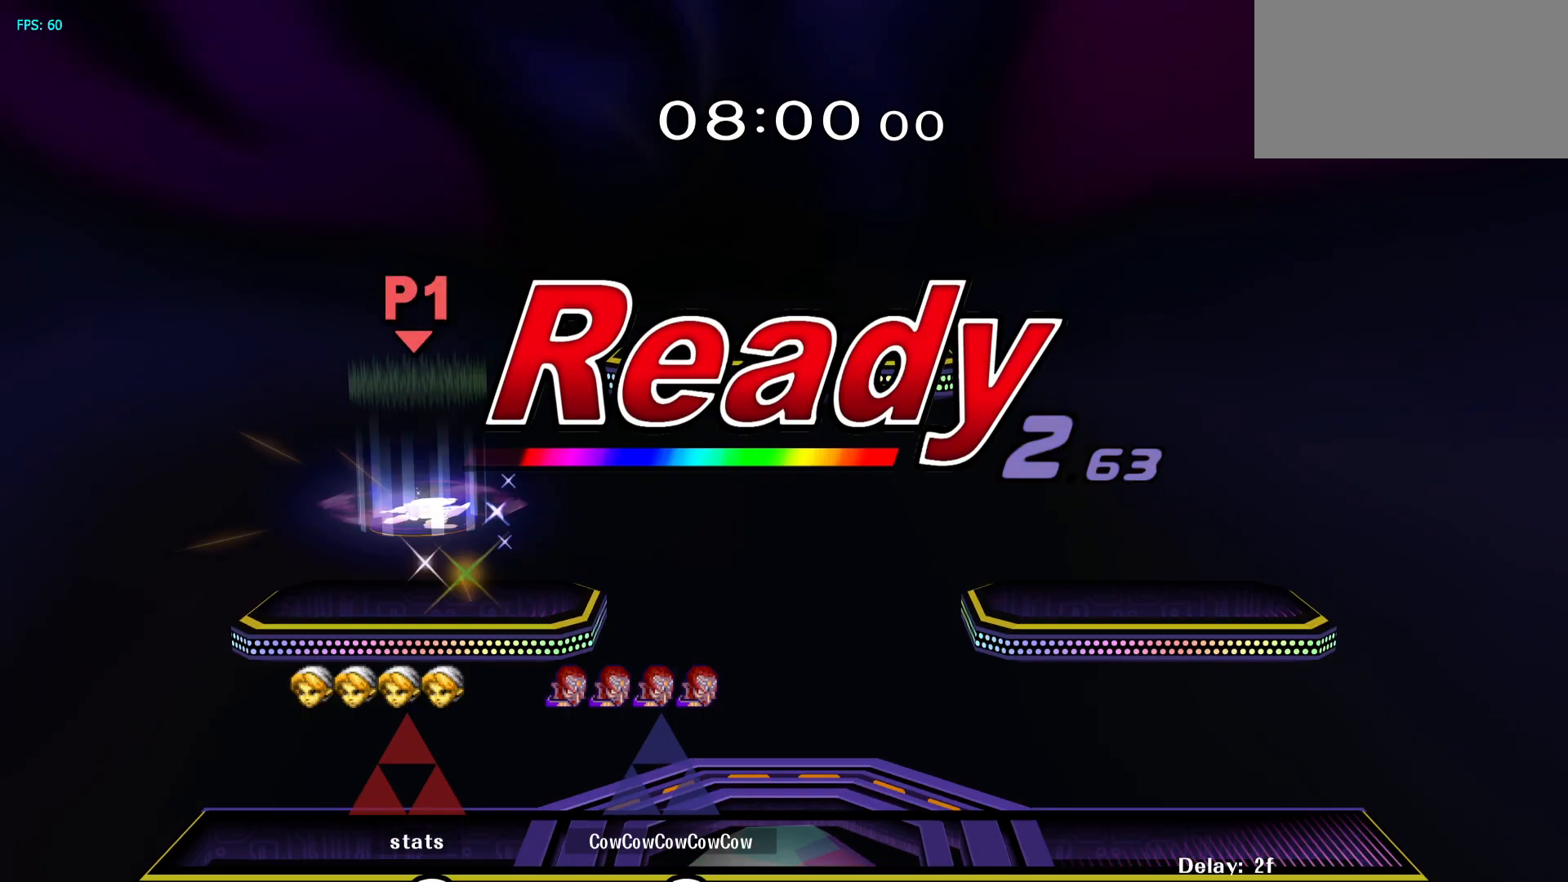
Gameplay with a controller (arcade stick); each line is a JSON object with the inputs held at the frame after it. "events" lists button and stick changes between this image and that frame as [ms after this image, input, new state], when the widget could be followed in between. Not read: L3 R3 other_buttons.
{"buttons": [], "events": [[217, "R1", "down"], [250, "C_LEFT", "down"], [250, "R1", "up"], [300, "C_LEFT", "up"], [350, "Y", "down"], [383, "R1", "down"], [417, "C_LEFT", "down"], [417, "Y", "up"], [467, "C_LEFT", "up"], [467, "R1", "up"]]}
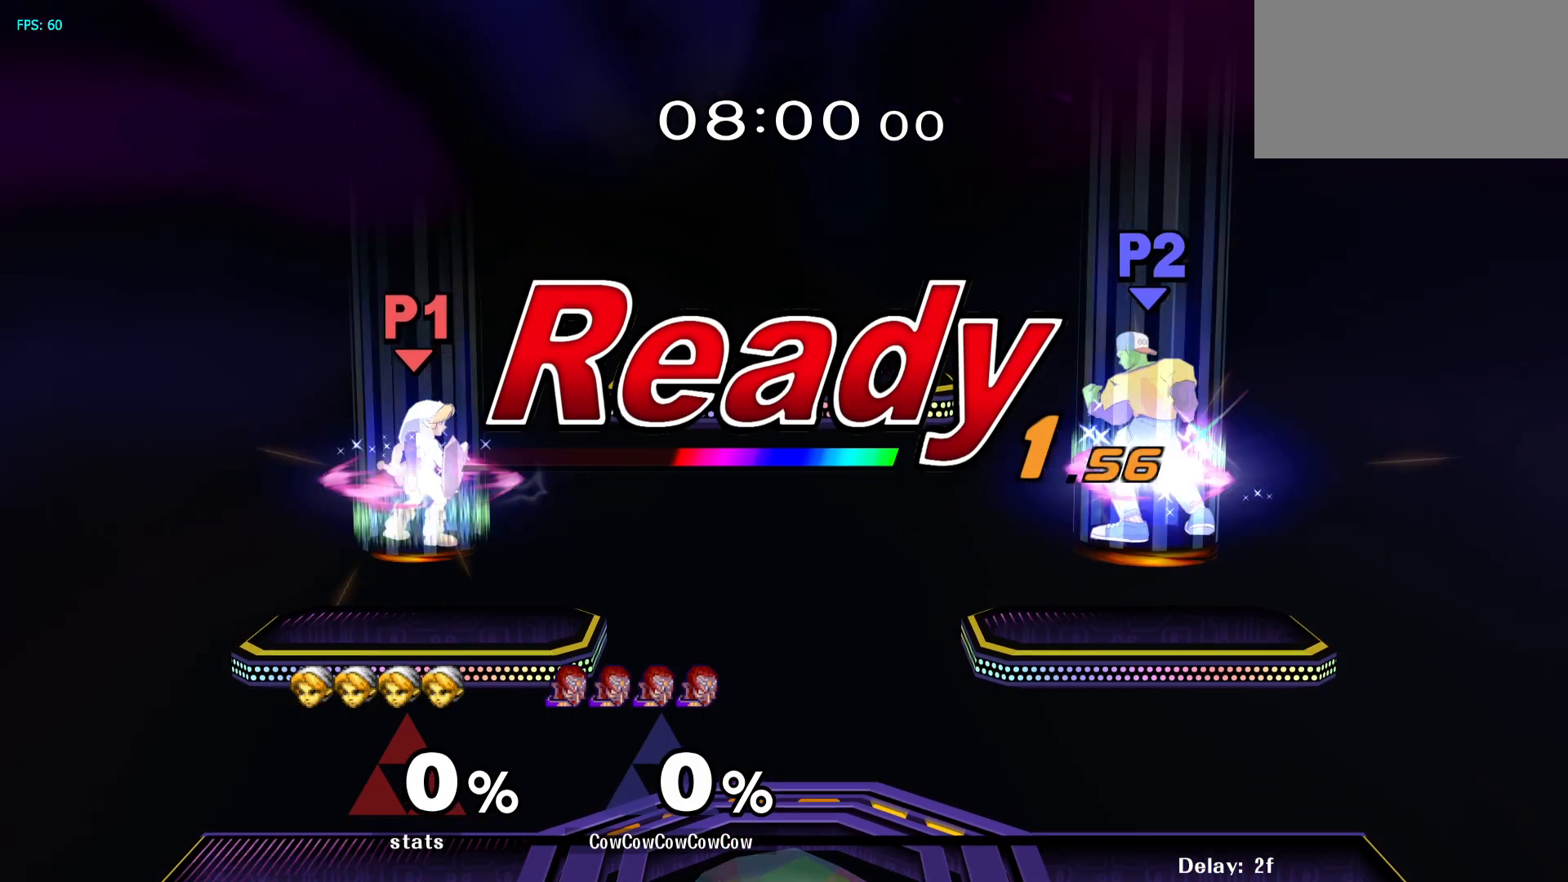
{"buttons": ["Y", "R1"], "events": [[33, "Y", "down"], [83, "R1", "down"], [100, "C_LEFT", "down"], [117, "Y", "up"], [150, "R1", "up"], [217, "C_LEFT", "up"], [217, "Y", "down"], [250, "R1", "down"], [283, "C_LEFT", "down"], [283, "Y", "up"], [333, "R1", "up"], [367, "C_LEFT", "up"], [450, "Y", "down"], [467, "R1", "down"]]}
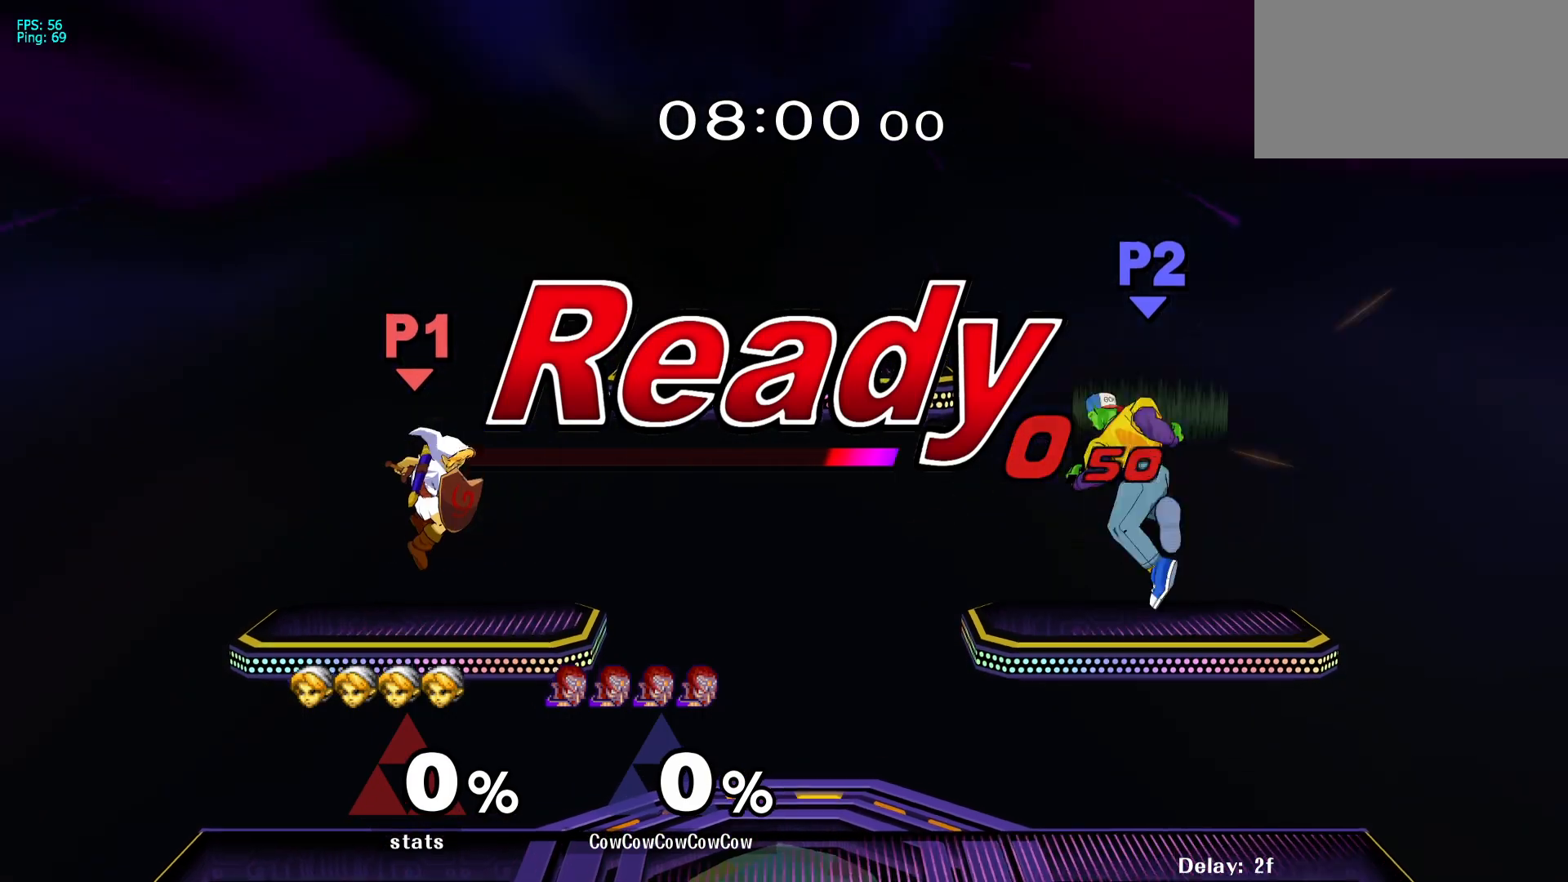
{"buttons": ["Y", "DPAD_LEFT"], "events": [[17, "R1", "up"], [33, "Y", "up"], [300, "DPAD_LEFT", "down"], [333, "Y", "down"]]}
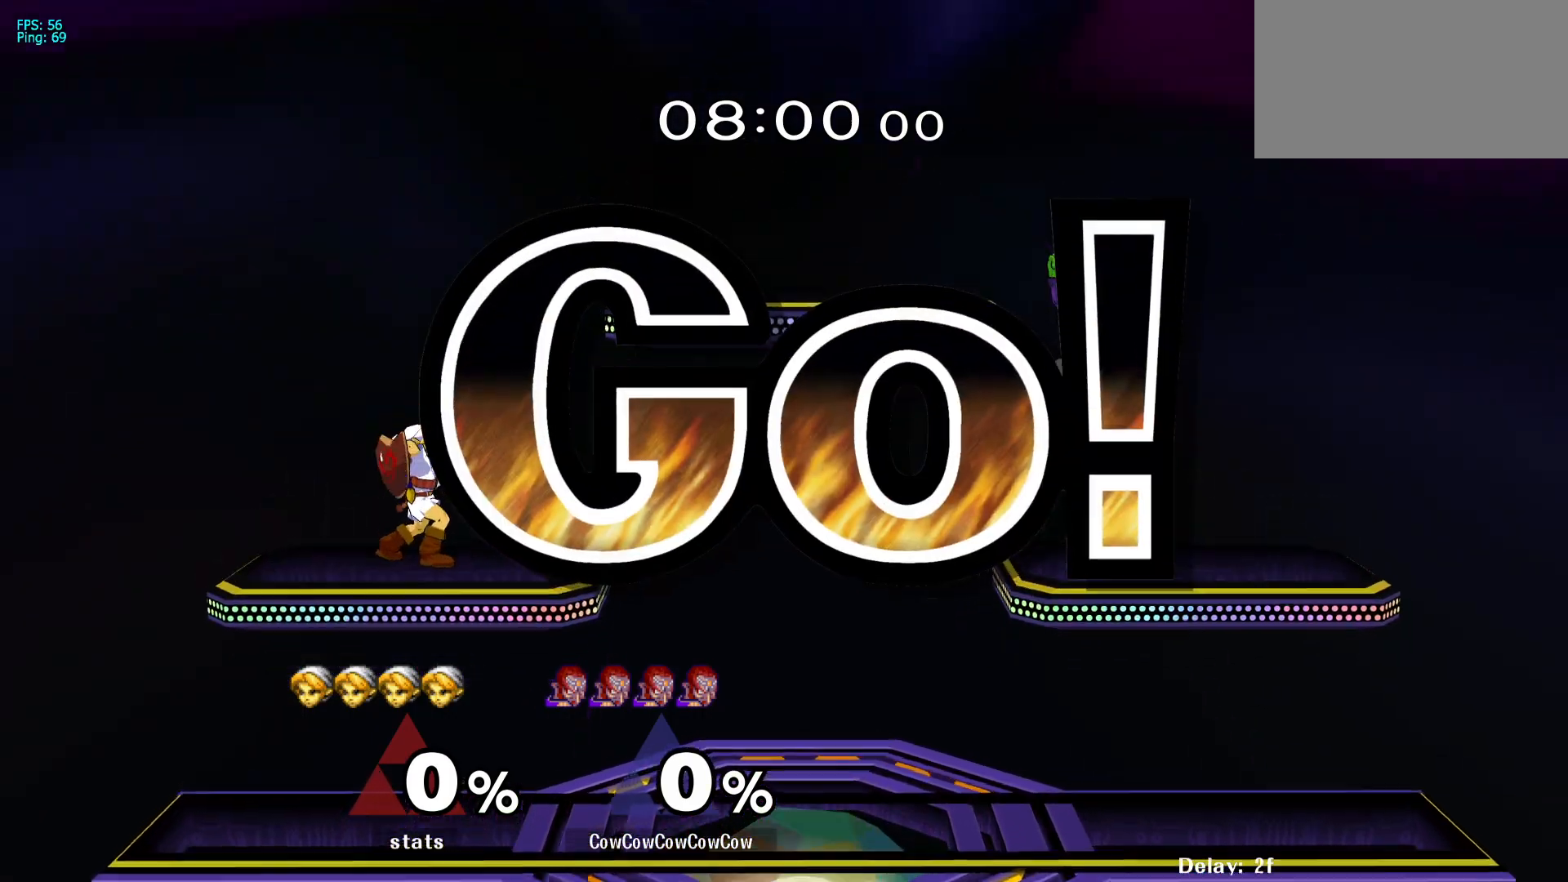
{"buttons": ["DPAD_LEFT"], "events": [[67, "DPAD_DOWN", "down"], [100, "Y", "up"], [150, "R1", "down"], [200, "DPAD_LEFT", "up"], [233, "DPAD_DOWN", "up"], [250, "DPAD_LEFT", "down"], [250, "R1", "up"], [283, "L1", "down"], [400, "DPAD_DOWN", "down"], [417, "L1", "up"], [500, "DPAD_DOWN", "up"]]}
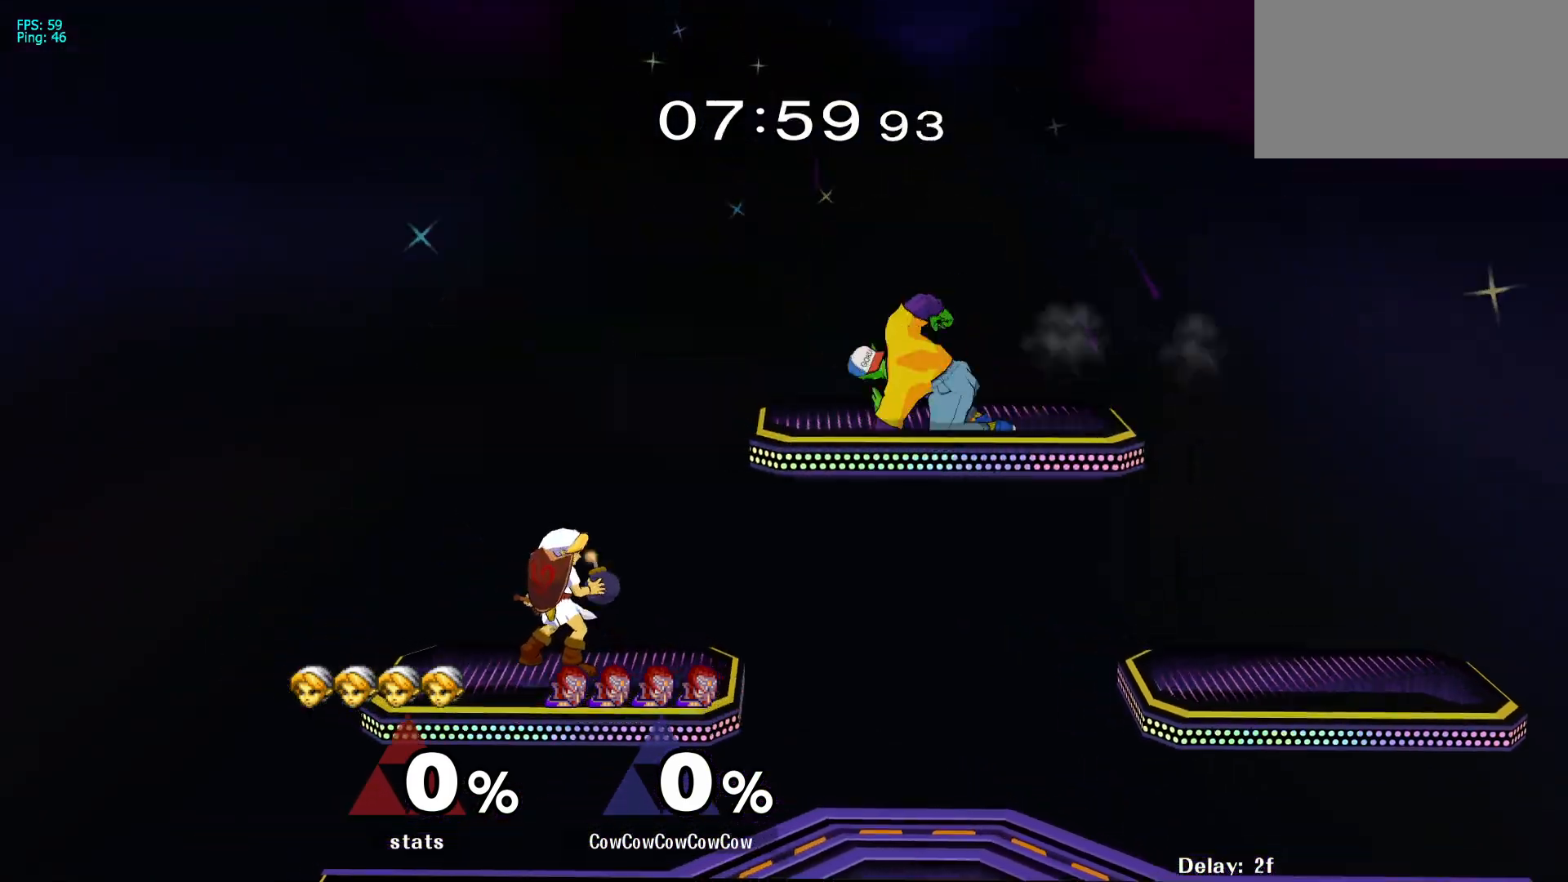
{"buttons": ["Z"], "events": [[100, "DPAD_DOWN", "down"], [167, "DPAD_LEFT", "up"], [183, "DPAD_RIGHT", "down"], [233, "DPAD_DOWN", "up"], [350, "DPAD_RIGHT", "up"], [483, "Z", "down"]]}
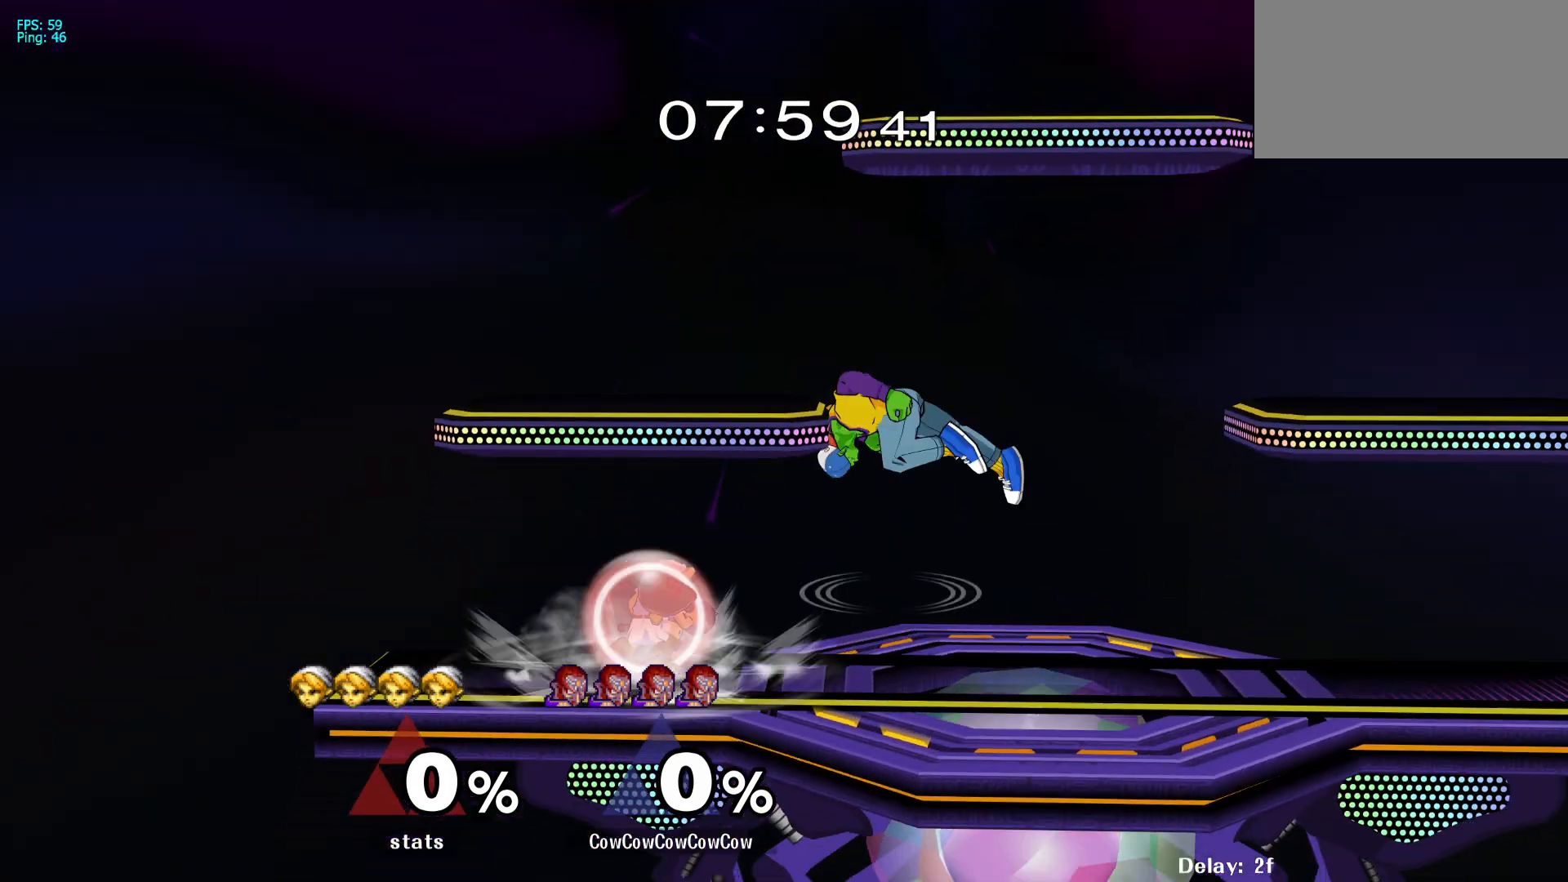
{"buttons": ["L1", "DPAD_DOWN"], "events": [[17, "DPAD_RIGHT", "down"], [83, "Z", "up"], [333, "DPAD_DOWN", "down"], [433, "DPAD_RIGHT", "up"], [467, "L1", "down"]]}
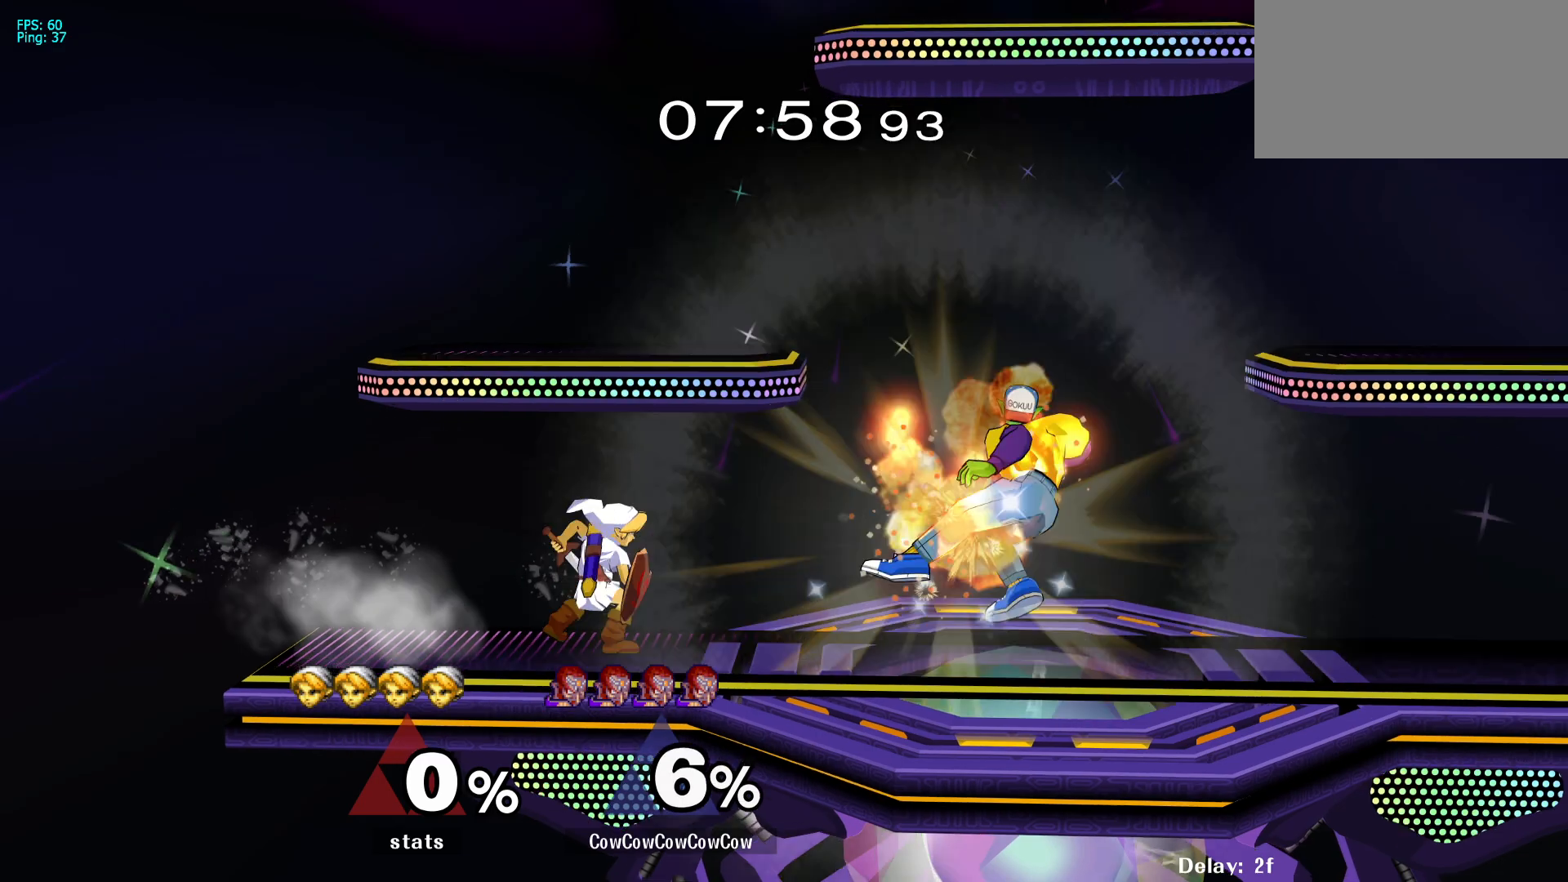
{"buttons": ["L1", "DPAD_DOWN"], "events": []}
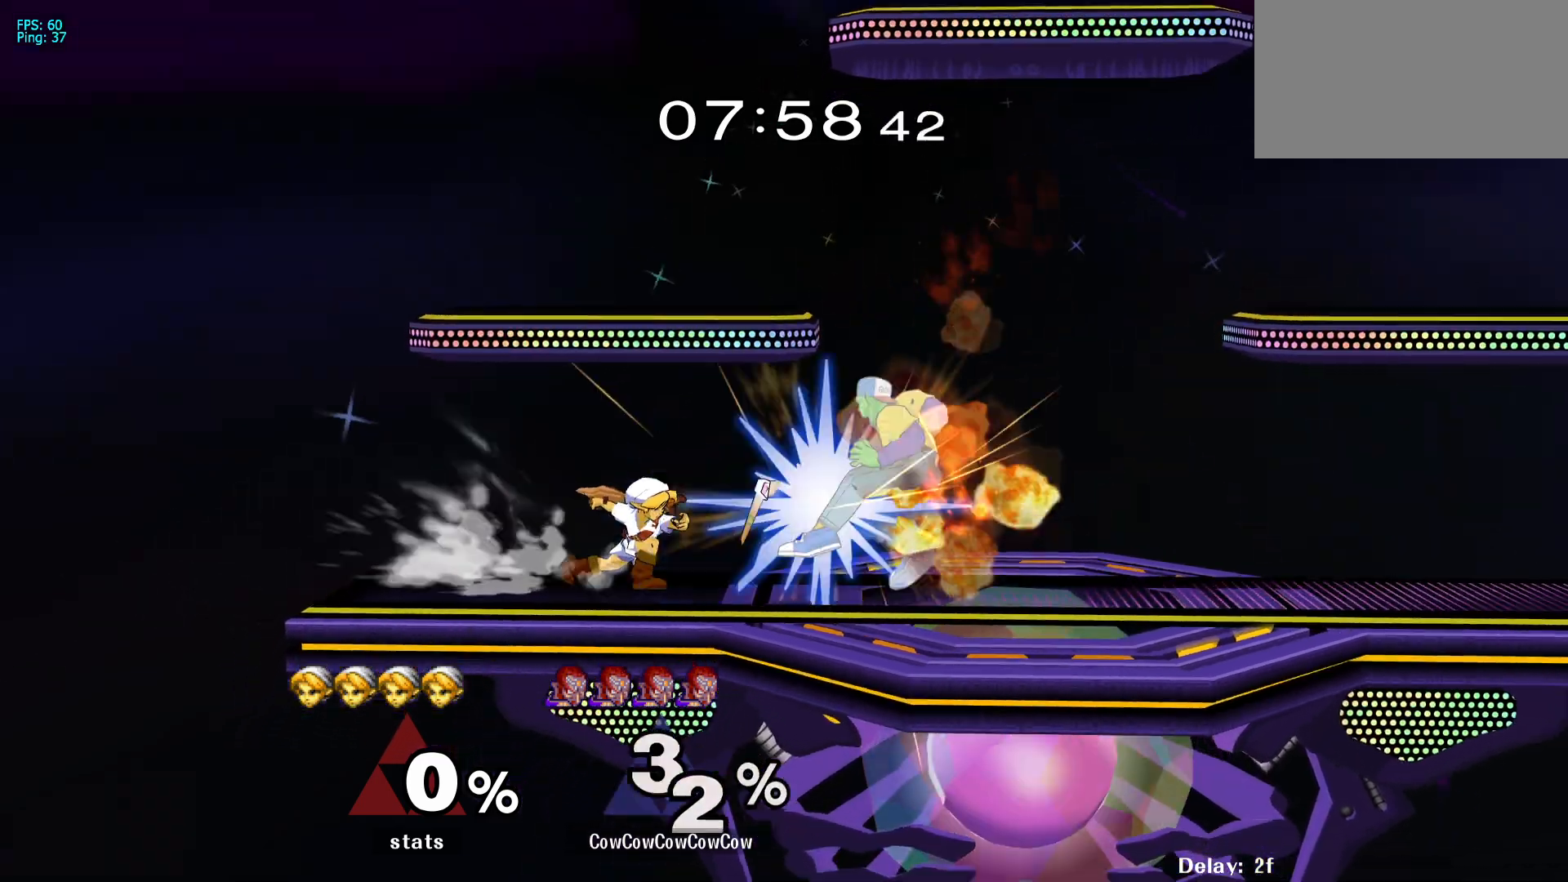
{"buttons": ["L1", "DPAD_DOWN"], "events": []}
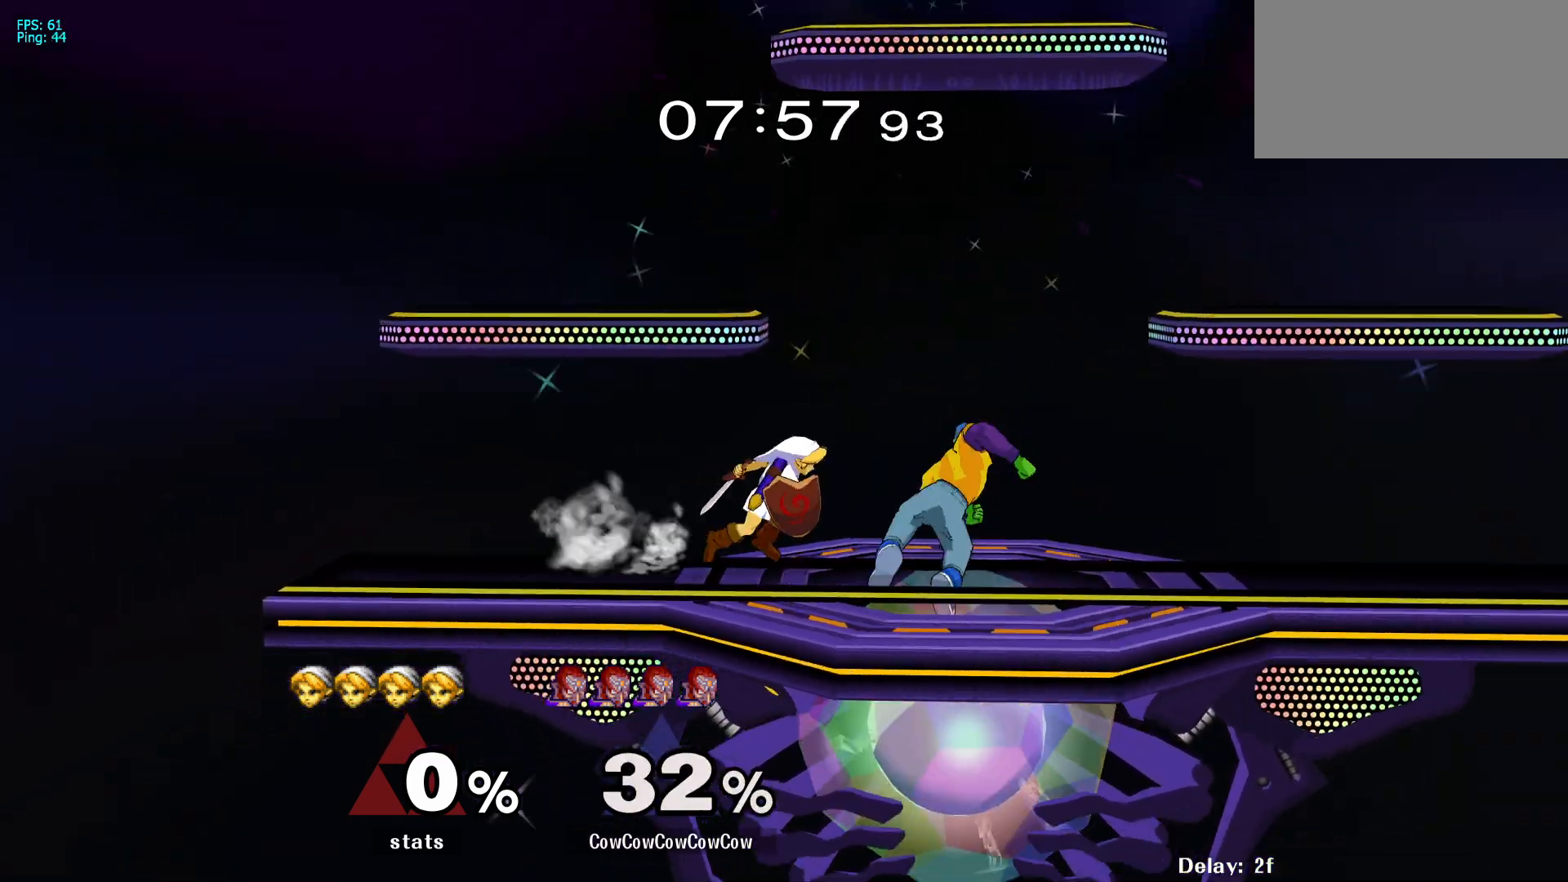
{"buttons": ["Y", "L1", "DPAD_DOWN", "DPAD_RIGHT"], "events": [[467, "Y", "down"], [500, "DPAD_RIGHT", "down"]]}
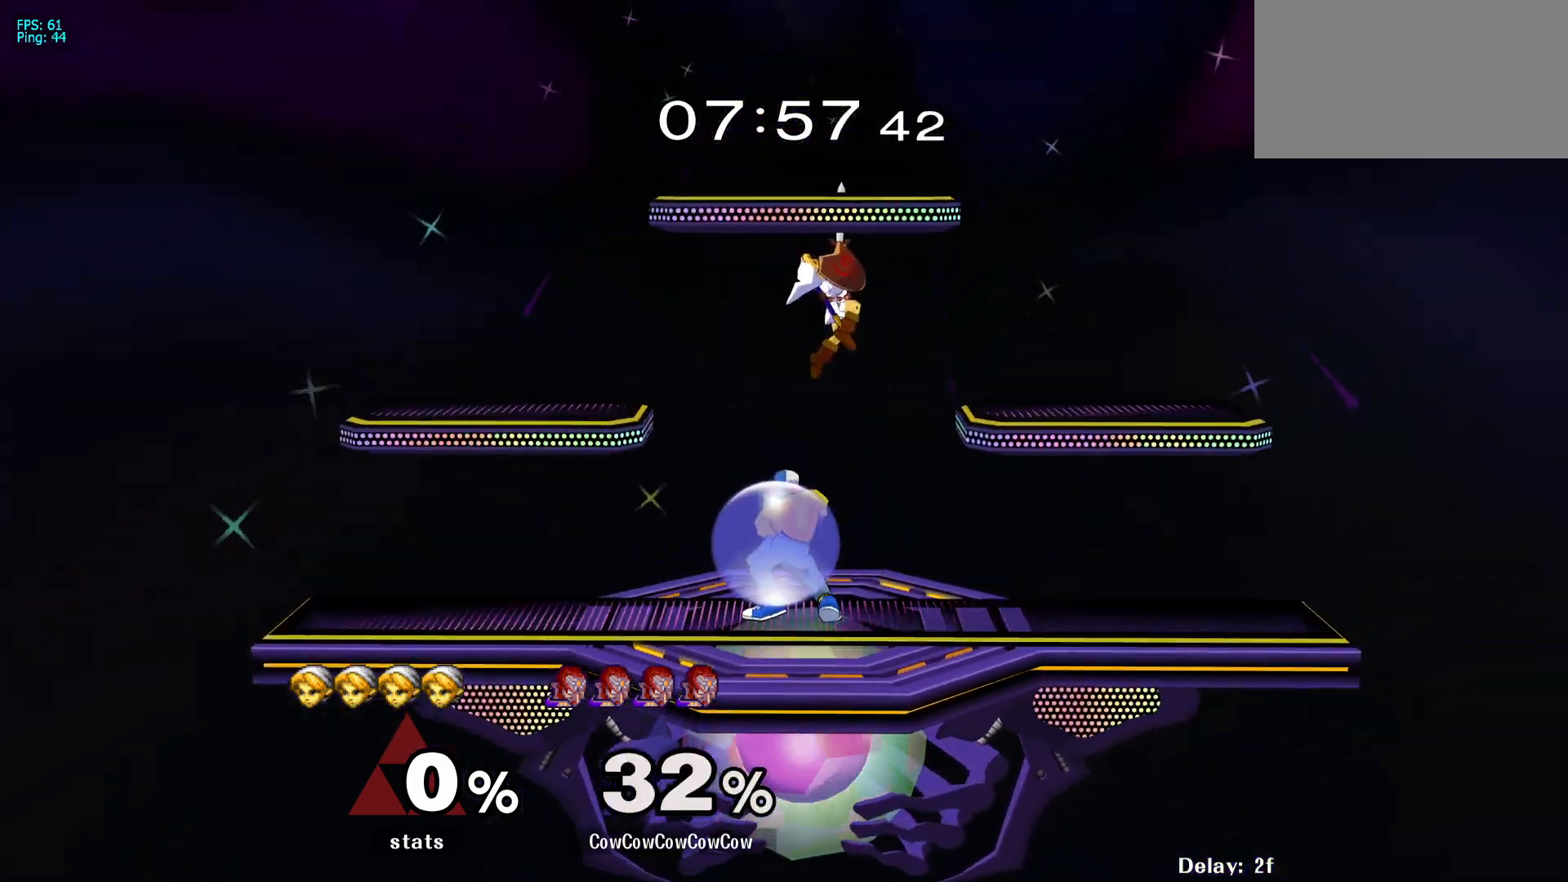
{"buttons": ["DPAD_LEFT"], "events": [[33, "DPAD_DOWN", "up"], [33, "L1", "up"], [33, "Y", "up"], [67, "C_UP", "down"], [133, "C_UP", "up"], [300, "DPAD_LEFT", "down"], [300, "DPAD_RIGHT", "up"]]}
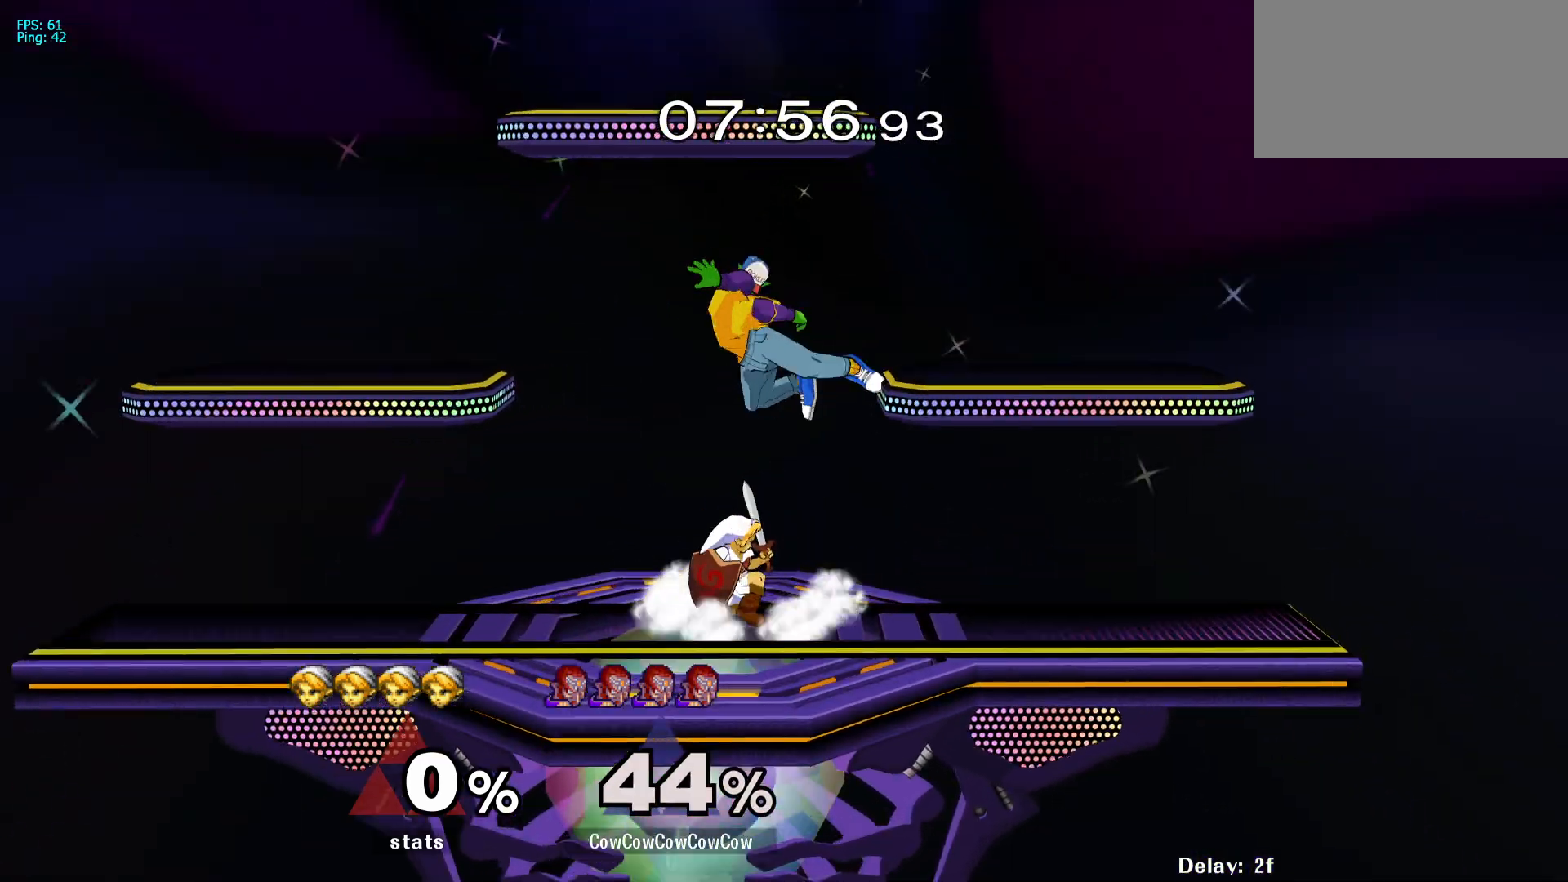
{"buttons": ["DPAD_LEFT", "C_DOWN"], "events": [[17, "DPAD_LEFT", "up"], [200, "Y", "down"], [300, "Y", "up"], [400, "C_DOWN", "down"], [483, "DPAD_LEFT", "down"]]}
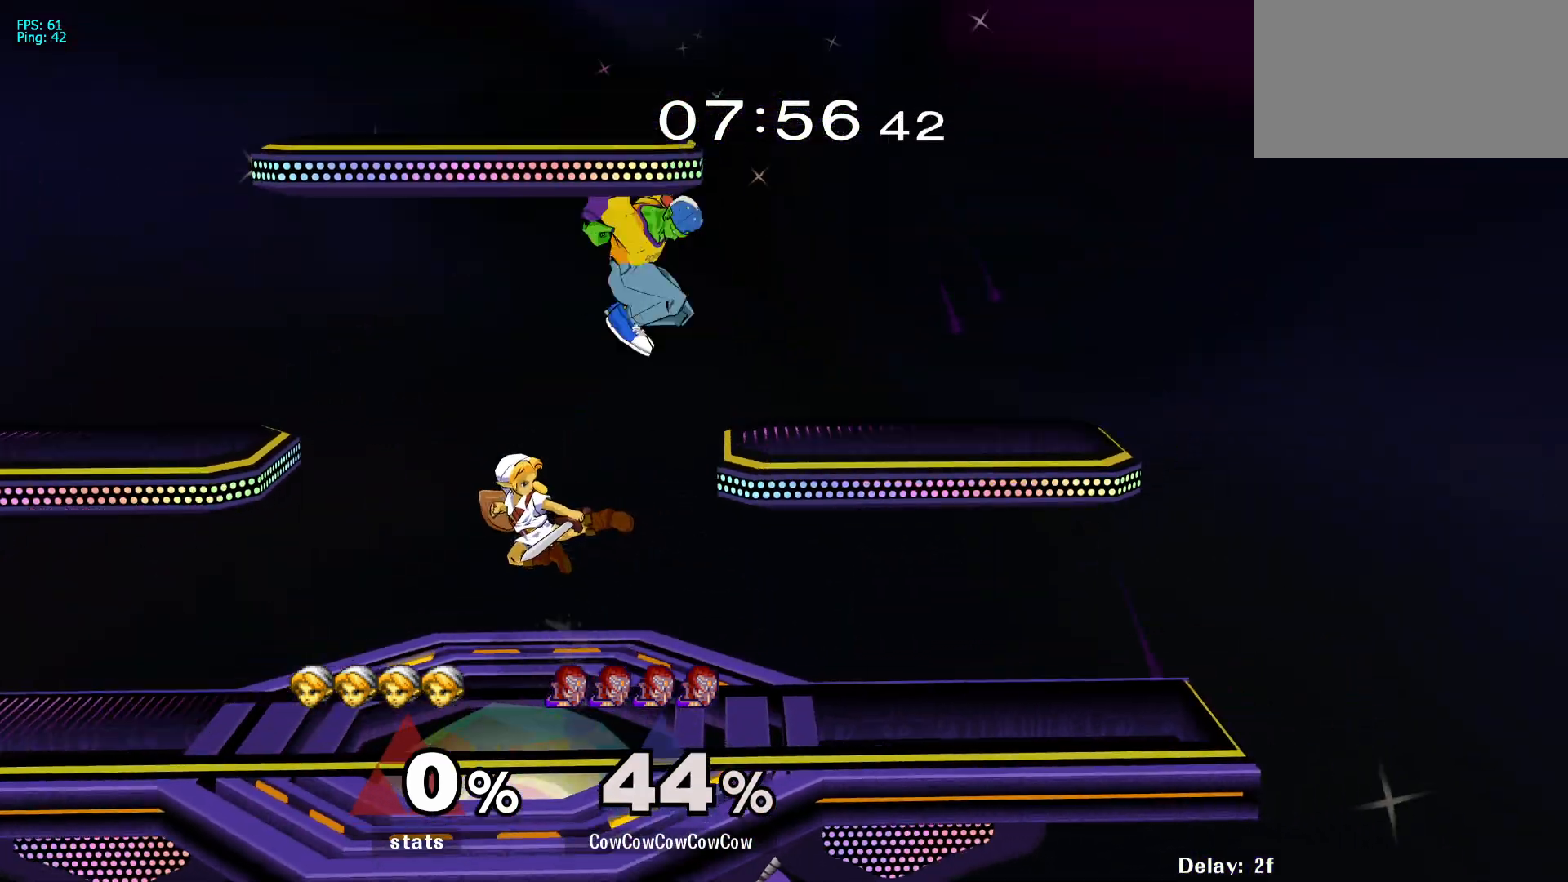
{"buttons": ["Z", "DPAD_DOWN"], "events": [[33, "C_DOWN", "up"], [83, "DPAD_DOWN", "down"], [217, "DPAD_DOWN", "up"], [317, "DPAD_DOWN", "down"], [367, "DPAD_LEFT", "up"], [367, "Z", "down"], [400, "Z", "up"], [417, "DPAD_DOWN", "up"], [450, "Z", "down"], [483, "DPAD_DOWN", "down"]]}
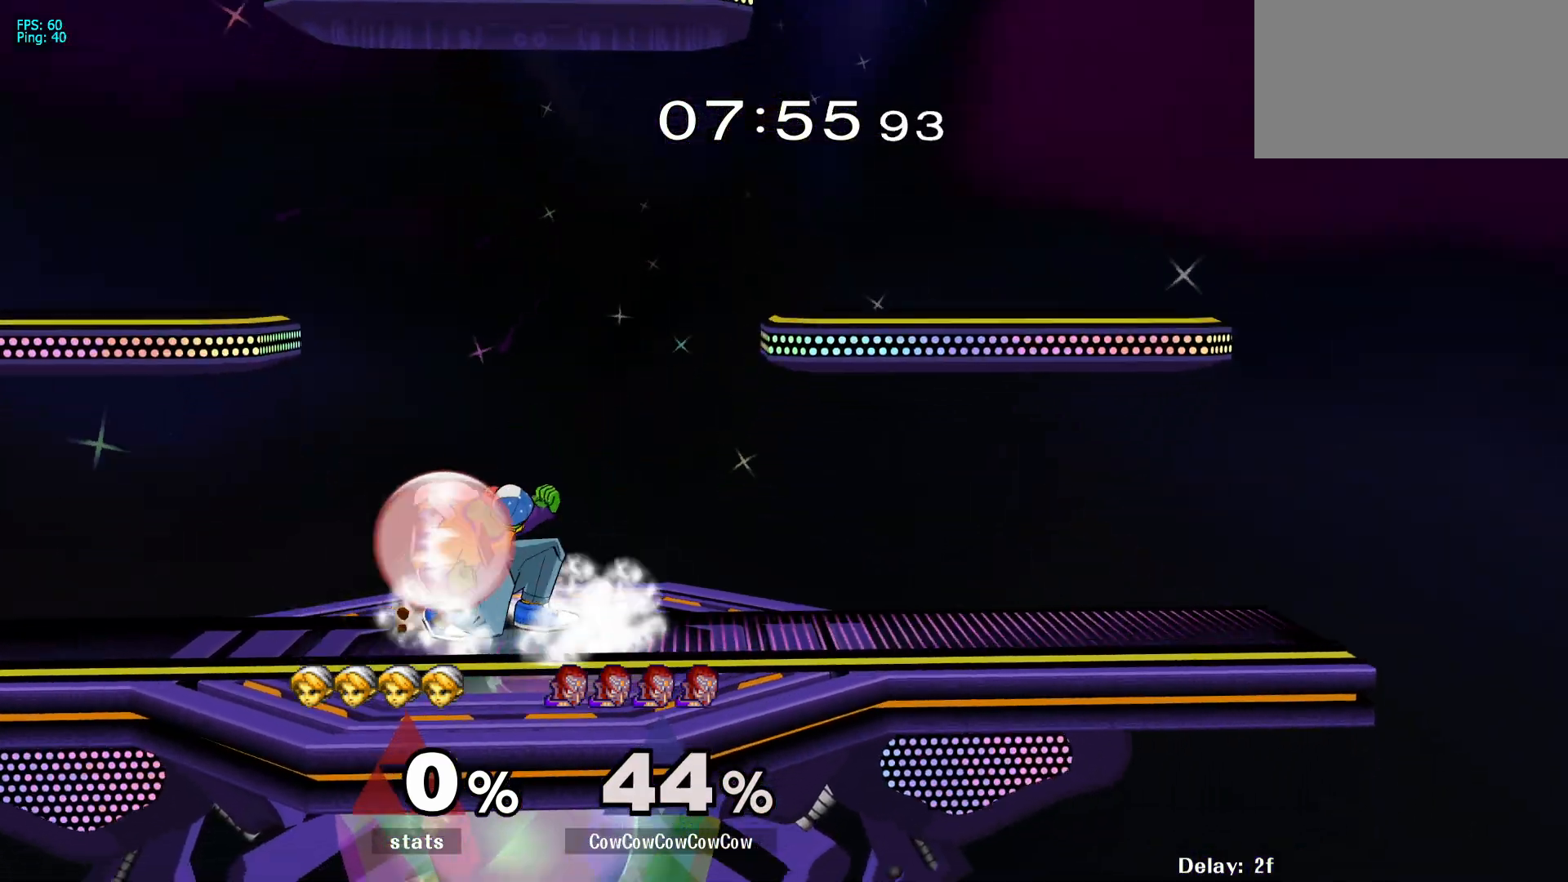
{"buttons": ["L1", "DPAD_DOWN"], "events": [[50, "Z", "up"], [100, "L1", "down"]]}
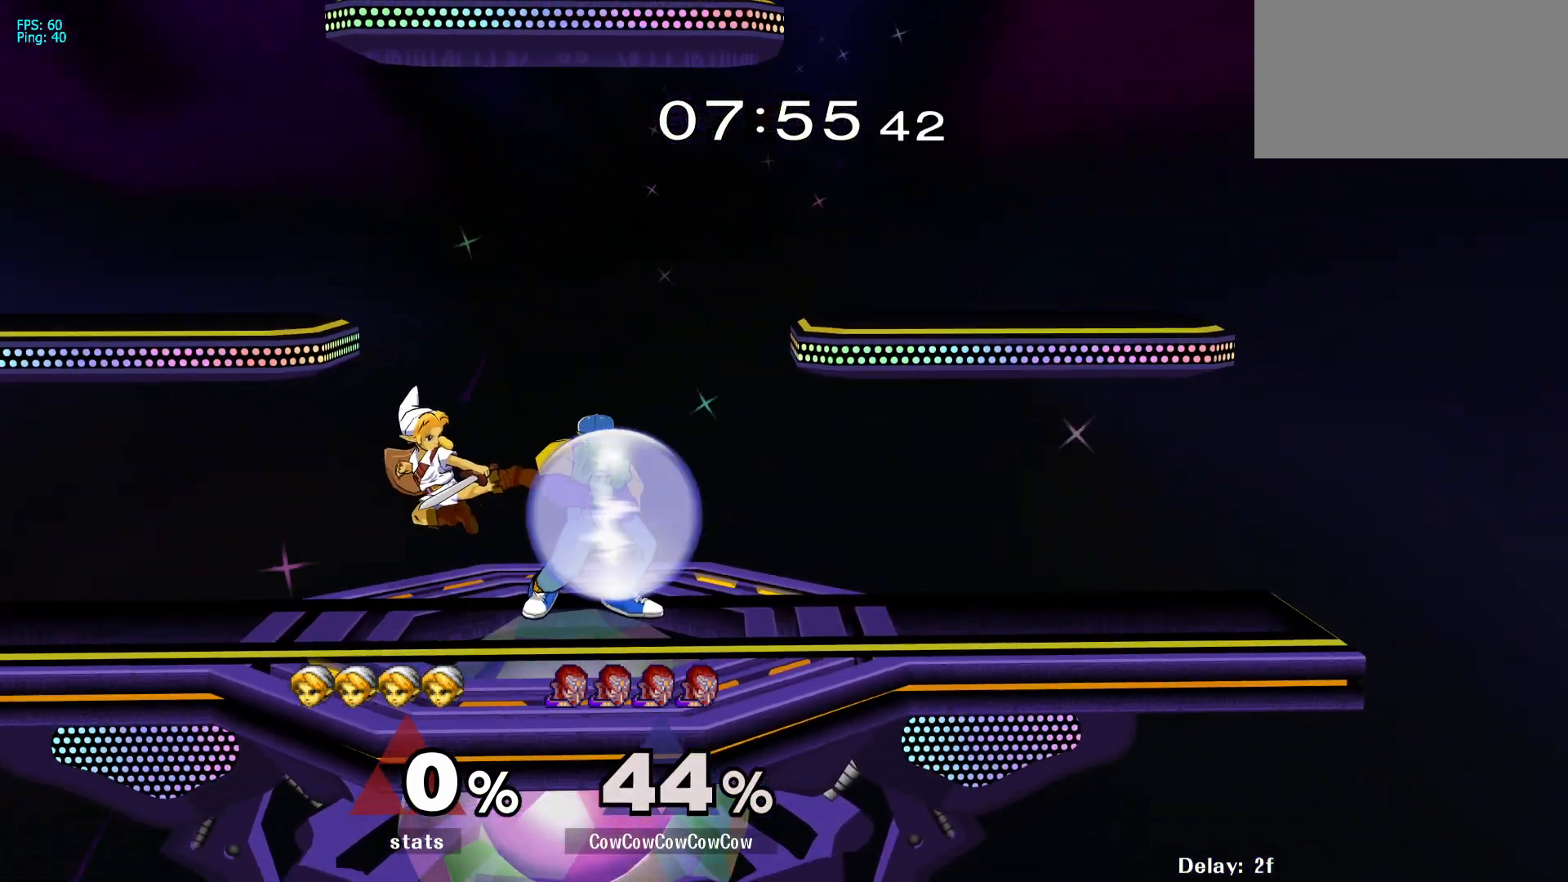
{"buttons": [], "events": [[117, "Y", "down"], [167, "DPAD_DOWN", "up"], [183, "DPAD_LEFT", "down"], [183, "L1", "up"], [283, "DPAD_LEFT", "up"], [283, "Y", "up"]]}
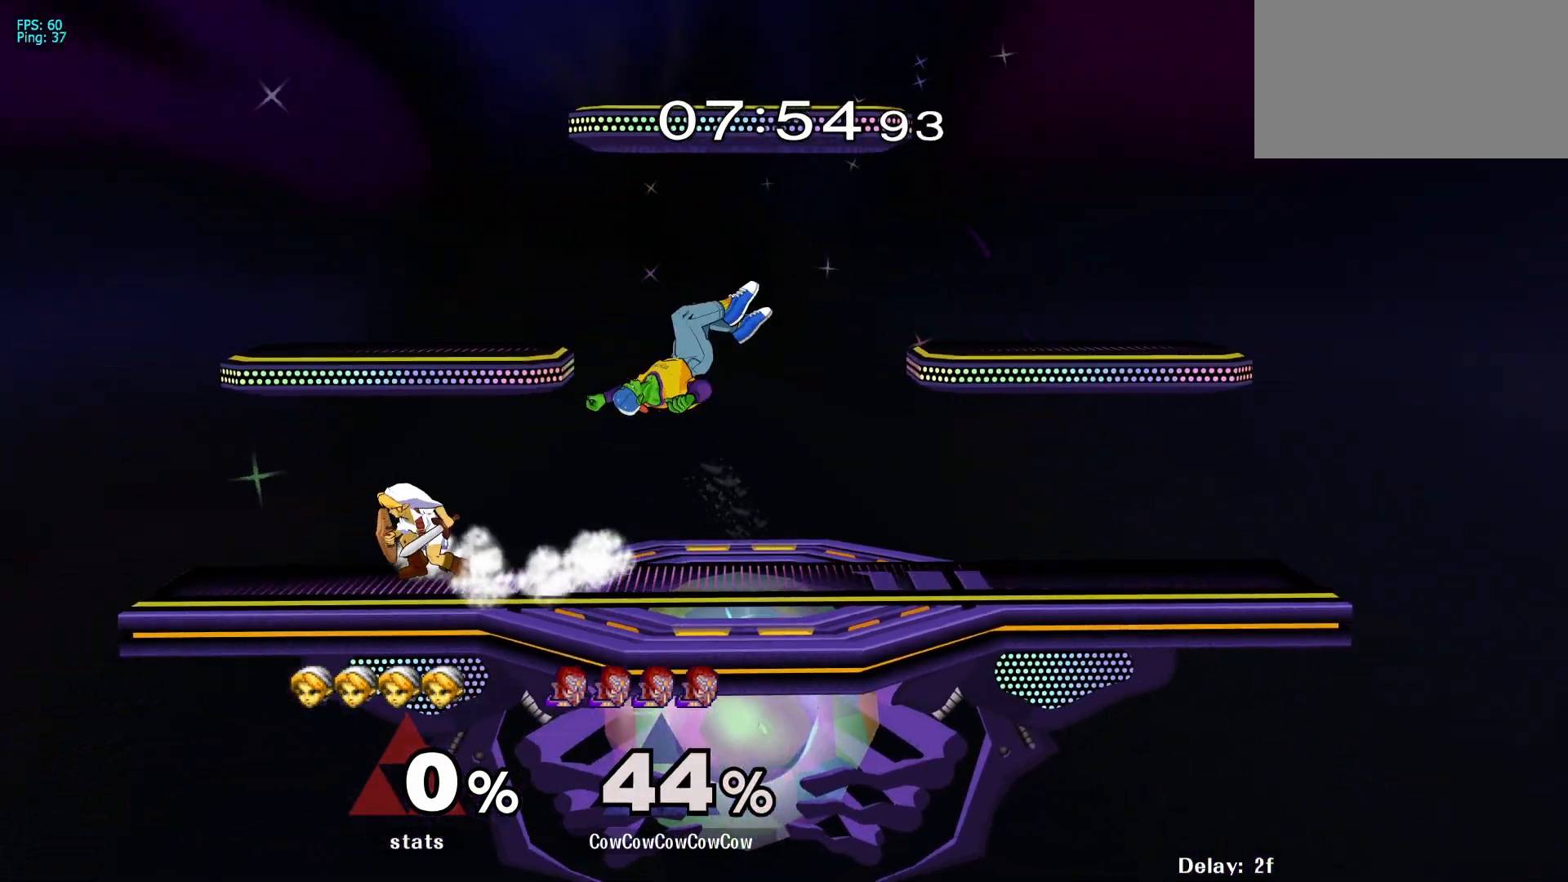
{"buttons": ["DPAD_LEFT"], "events": [[50, "DPAD_DOWN", "down"], [50, "DPAD_RIGHT", "down"], [167, "DPAD_DOWN", "up"], [200, "DPAD_RIGHT", "up"], [300, "DPAD_RIGHT", "down"], [400, "Y", "down"], [467, "DPAD_RIGHT", "up"], [500, "DPAD_LEFT", "down"], [500, "Y", "up"]]}
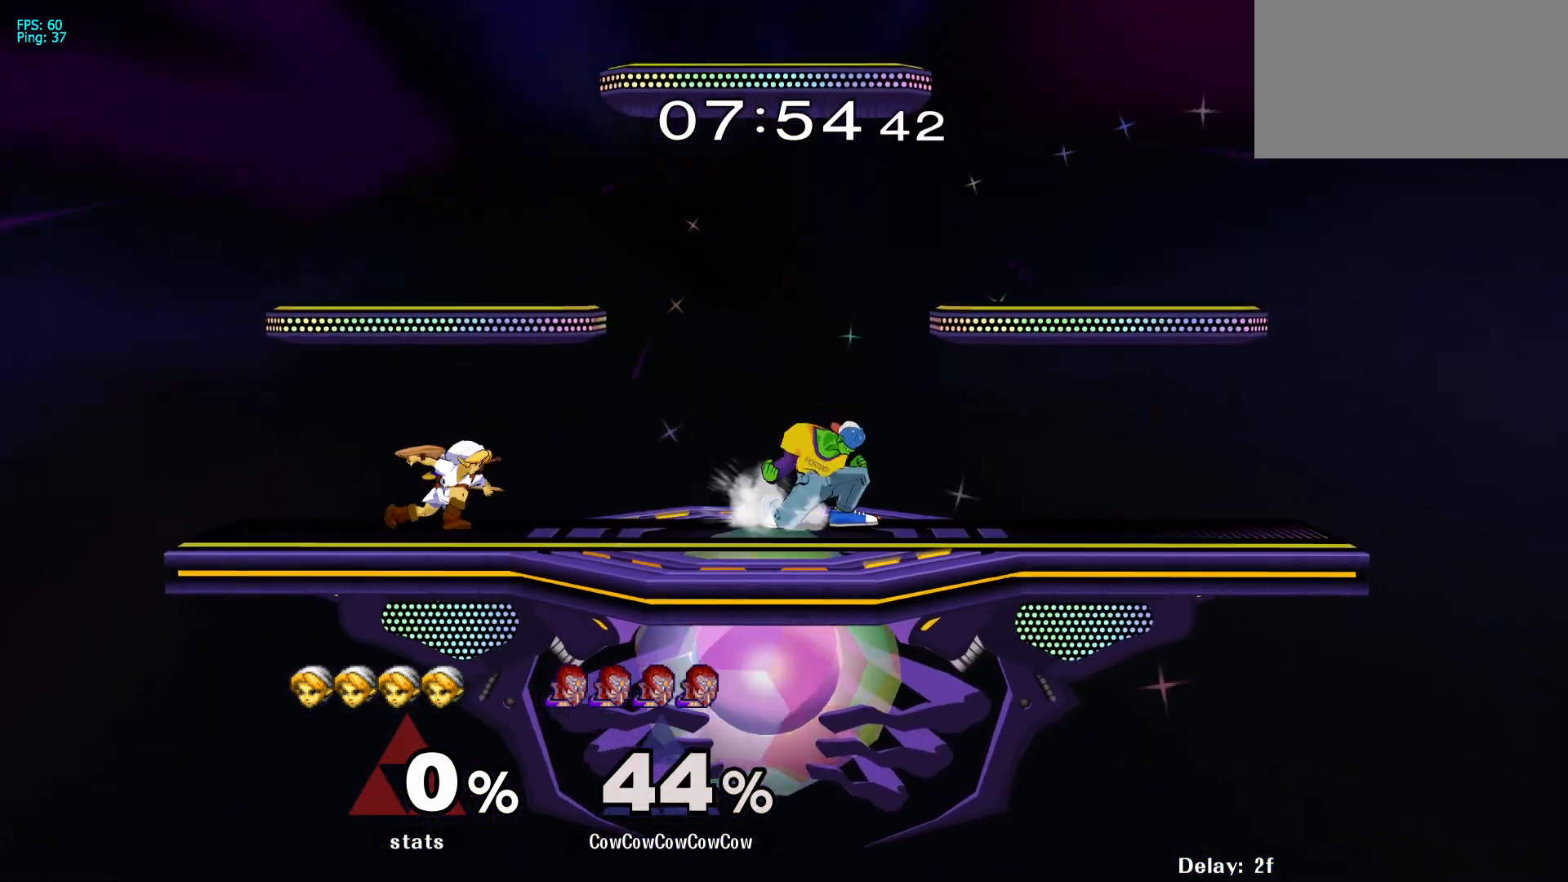
{"buttons": ["DPAD_DOWN"], "events": [[67, "Y", "down"], [183, "Y", "up"], [417, "DPAD_LEFT", "up"], [500, "DPAD_DOWN", "down"]]}
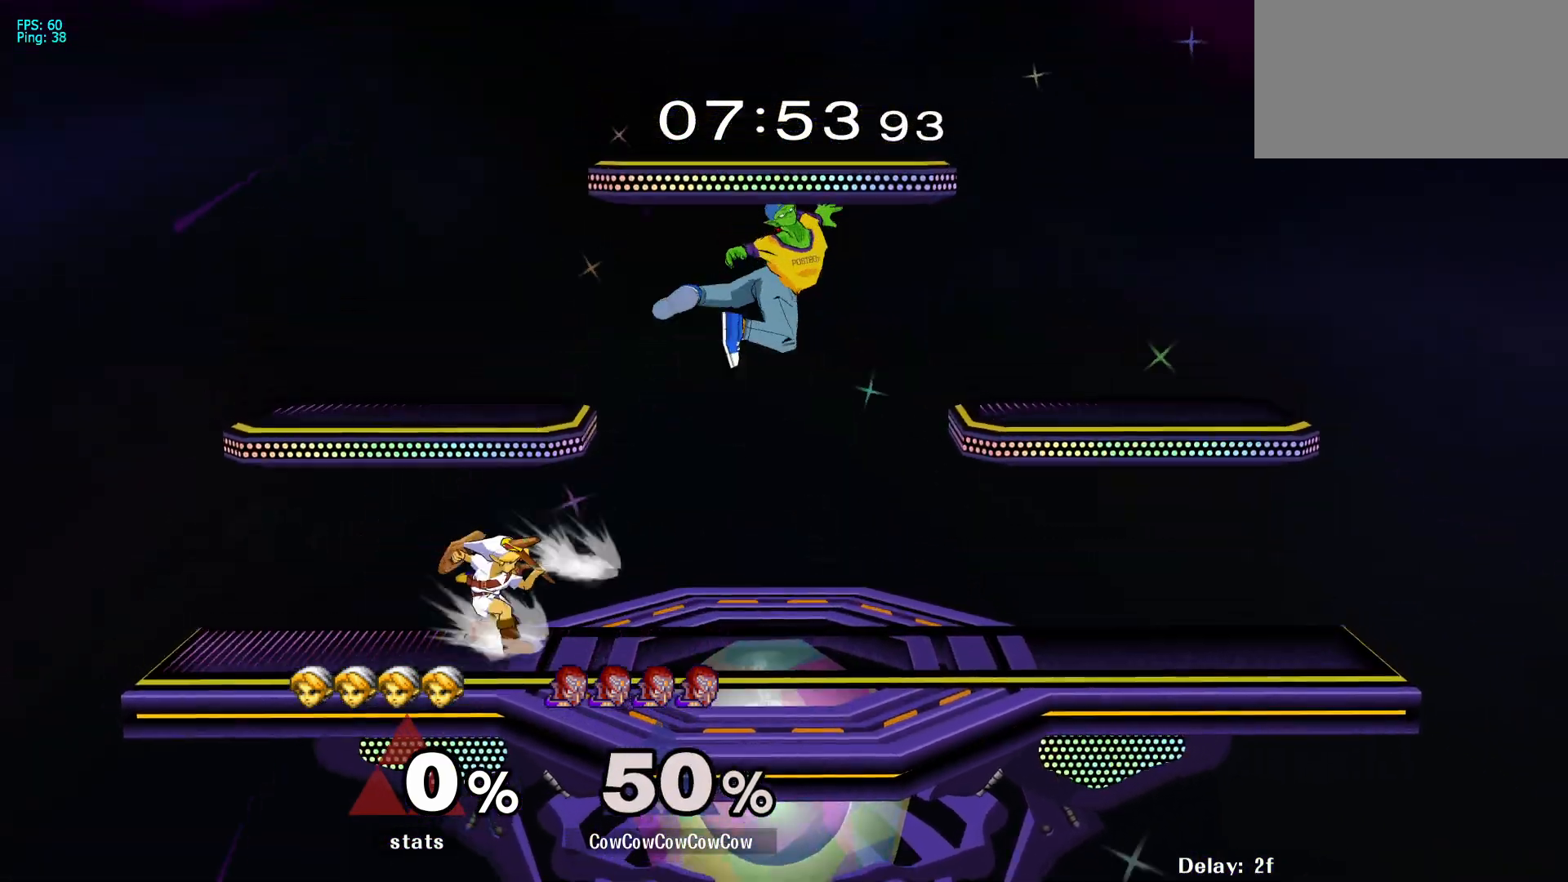
{"buttons": ["DPAD_DOWN"], "events": [[33, "DPAD_RIGHT", "down"], [100, "DPAD_DOWN", "up"], [367, "DPAD_DOWN", "down"], [417, "DPAD_RIGHT", "up"]]}
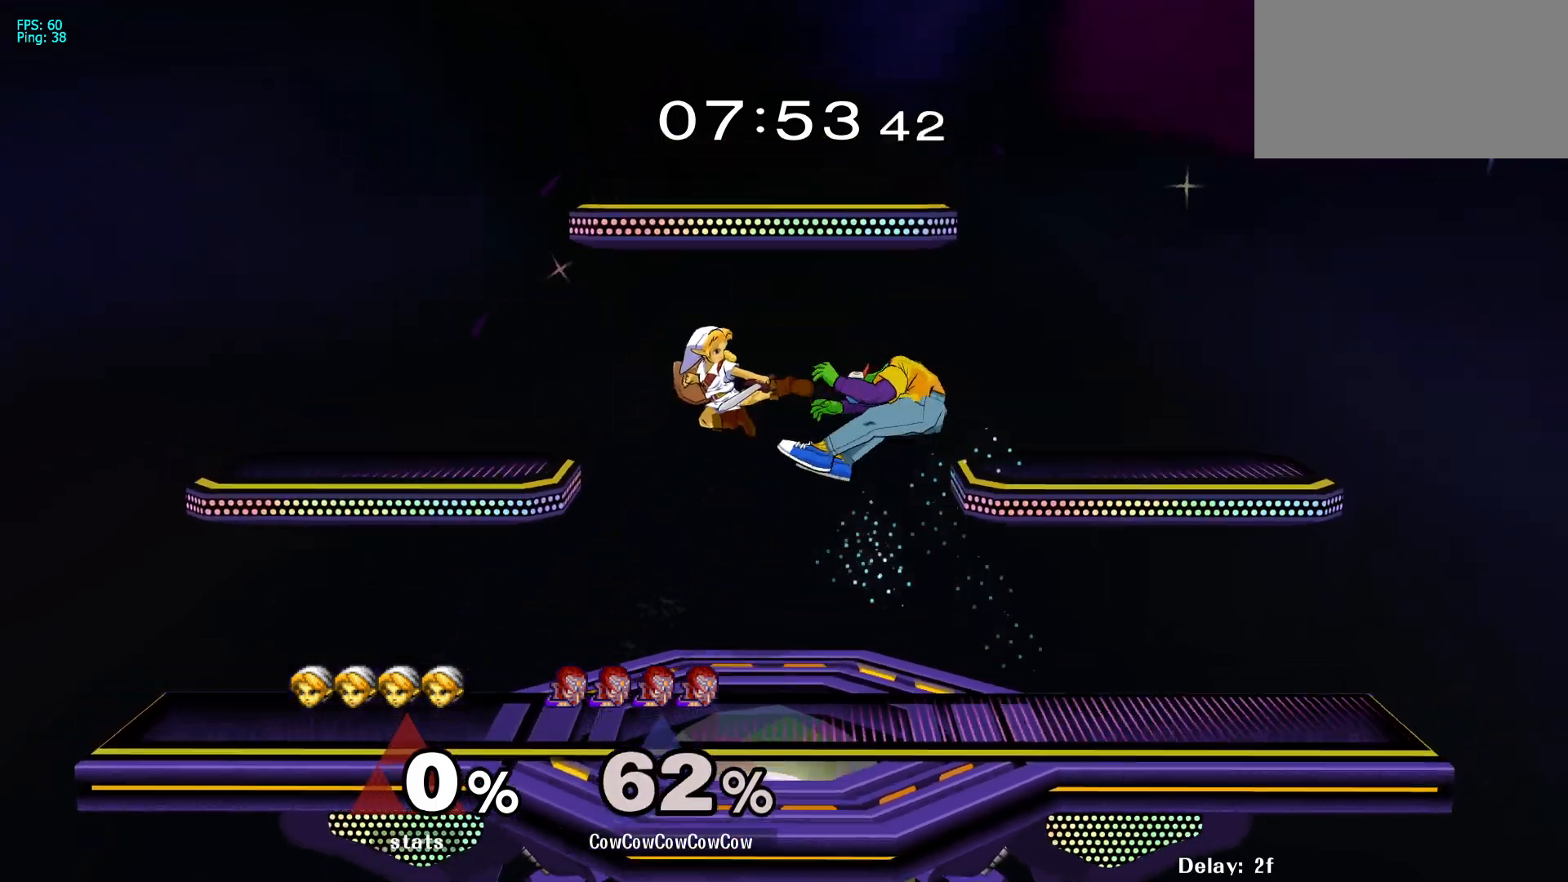
{"buttons": ["DPAD_UP"], "events": [[350, "DPAD_DOWN", "up"], [500, "DPAD_UP", "down"]]}
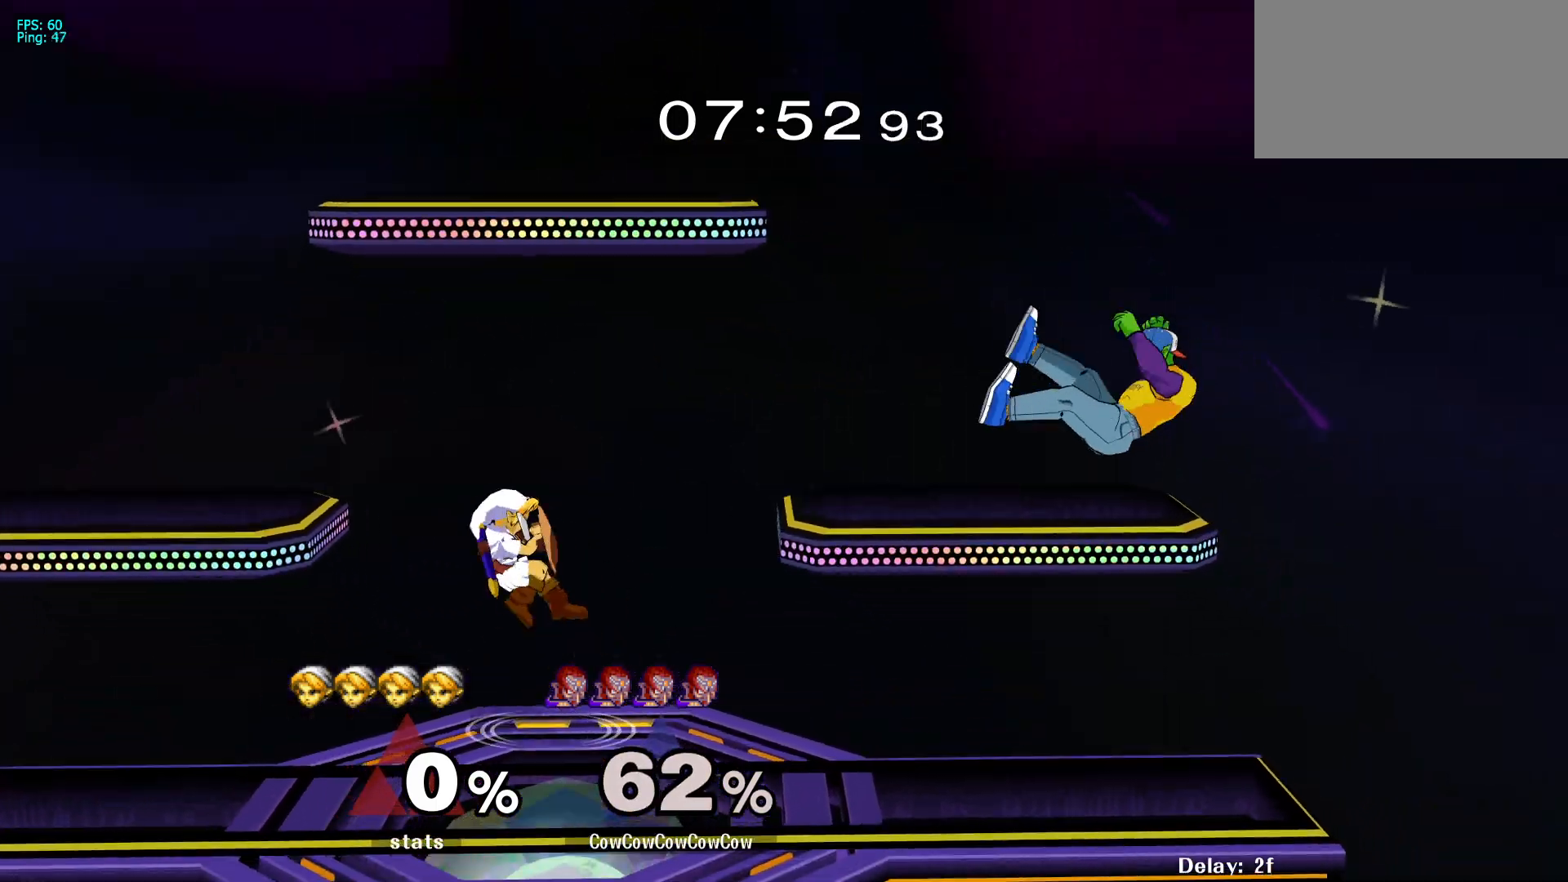
{"buttons": [], "events": [[100, "DPAD_UP", "up"], [283, "DPAD_LEFT", "down"], [383, "DPAD_LEFT", "up"]]}
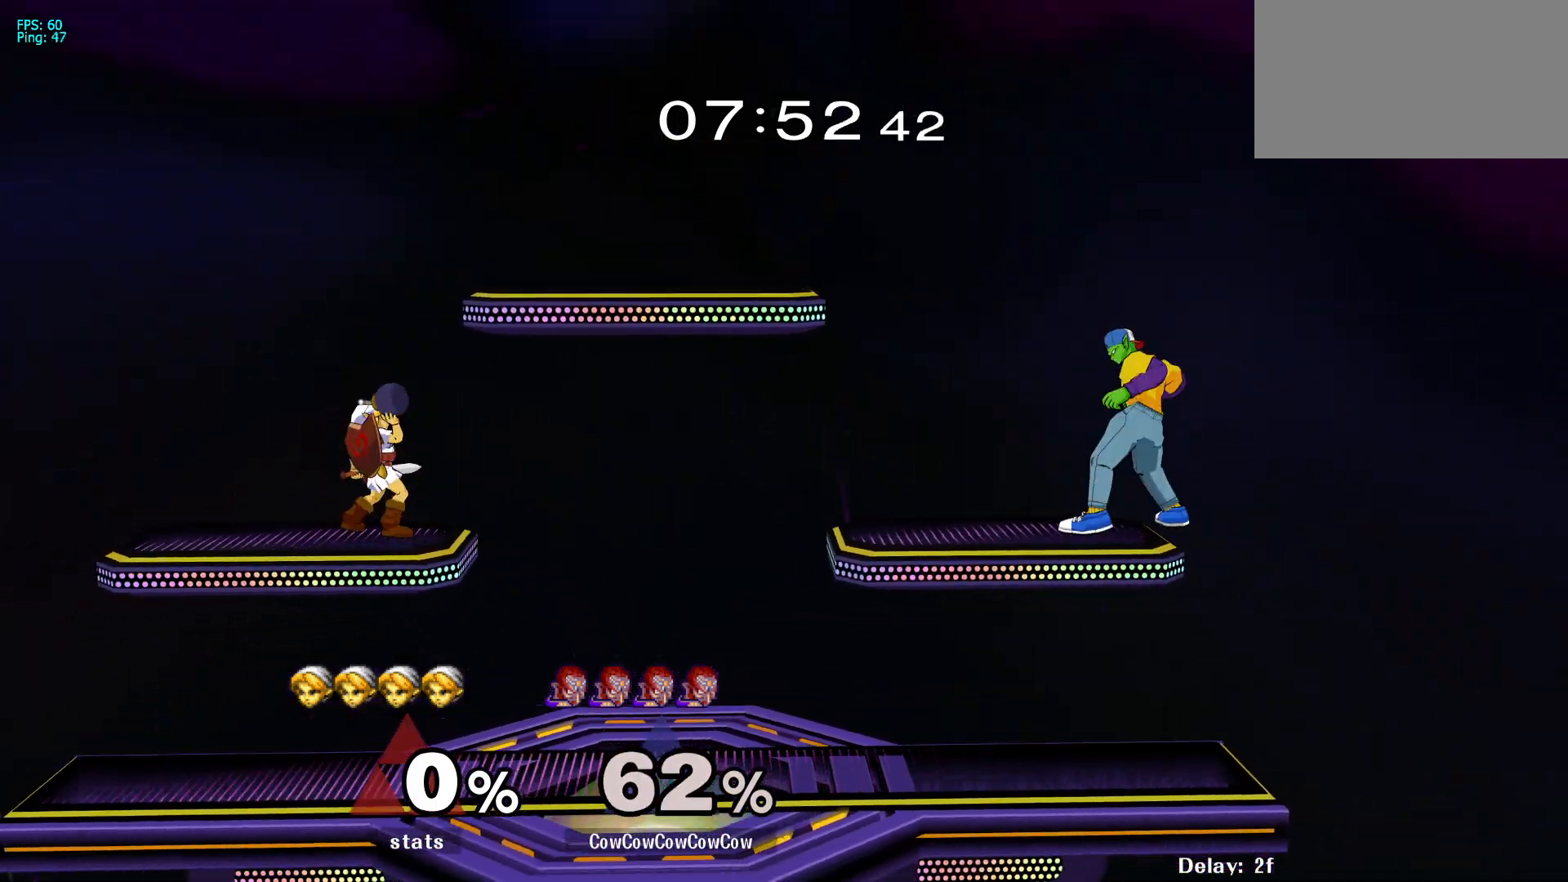
{"buttons": ["DPAD_RIGHT"], "events": [[167, "DPAD_LEFT", "down"], [317, "DPAD_LEFT", "up"], [400, "DPAD_RIGHT", "down"]]}
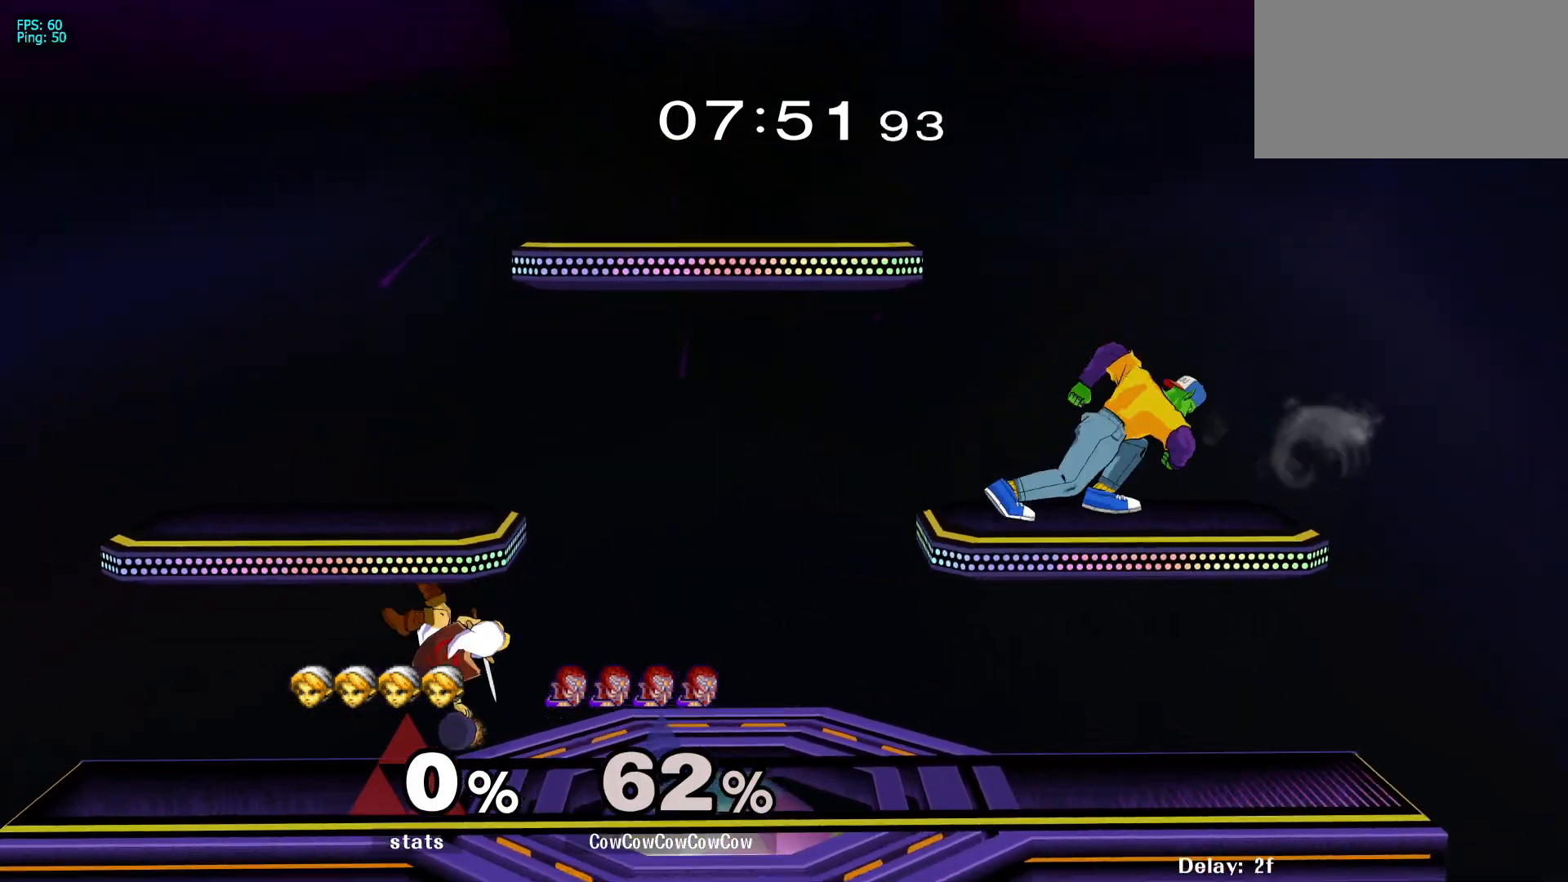
{"buttons": ["DPAD_LEFT"], "events": [[33, "DPAD_RIGHT", "up"], [67, "DPAD_LEFT", "down"], [217, "Y", "down"], [500, "Y", "up"]]}
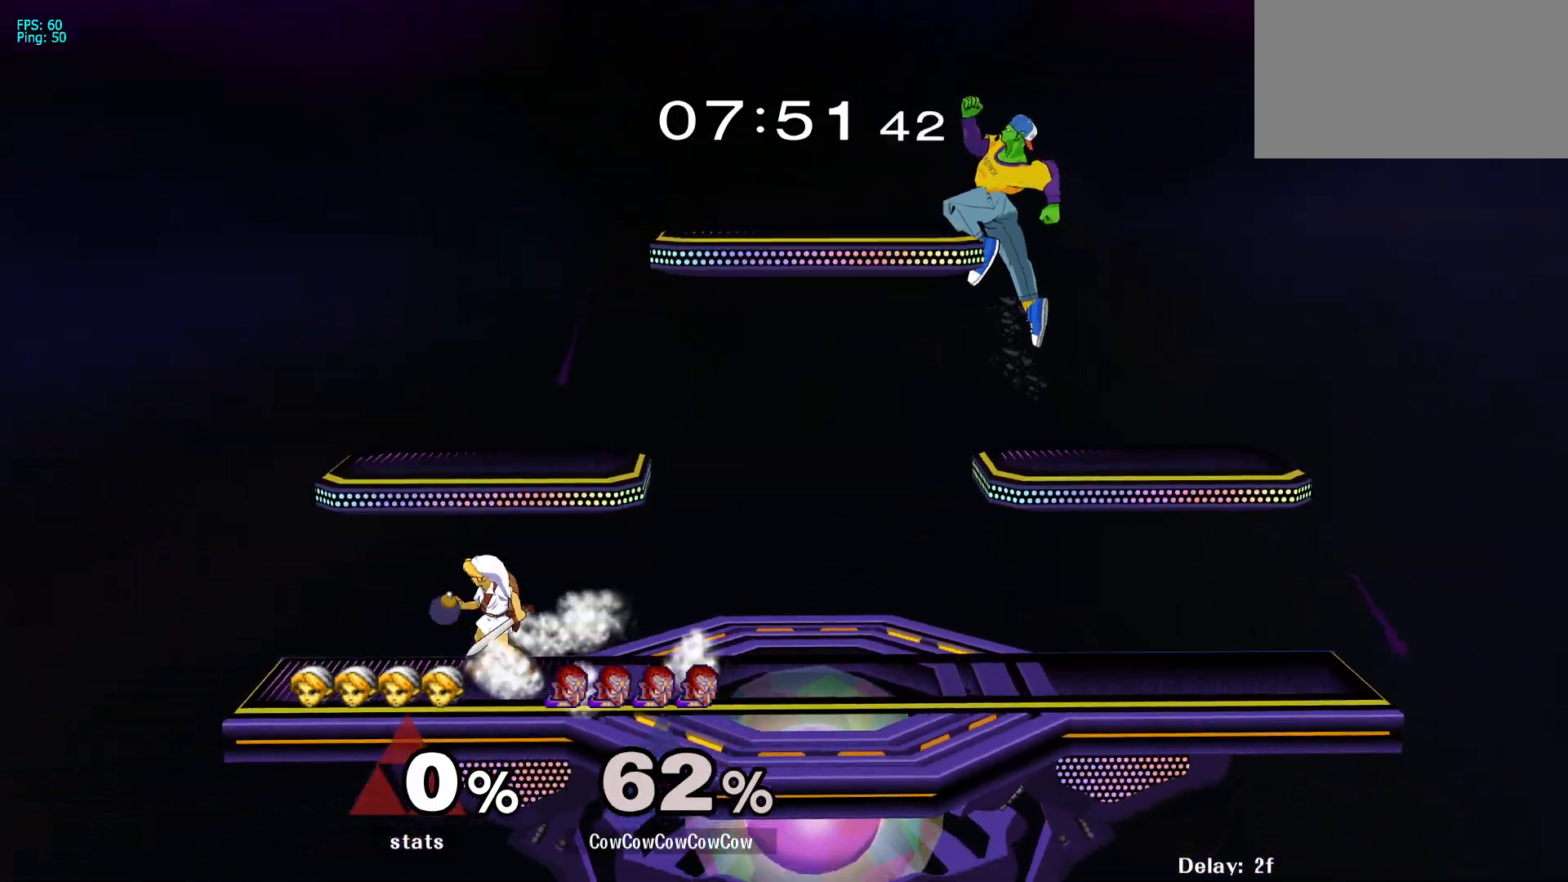
{"buttons": ["DPAD_DOWN", "DPAD_RIGHT"], "events": [[67, "DPAD_DOWN", "down"], [67, "R1", "down"], [117, "DPAD_DOWN", "up"], [150, "R1", "up"], [167, "L1", "down"], [333, "DPAD_DOWN", "down"], [383, "L1", "up"], [467, "DPAD_LEFT", "up"], [483, "DPAD_RIGHT", "down"]]}